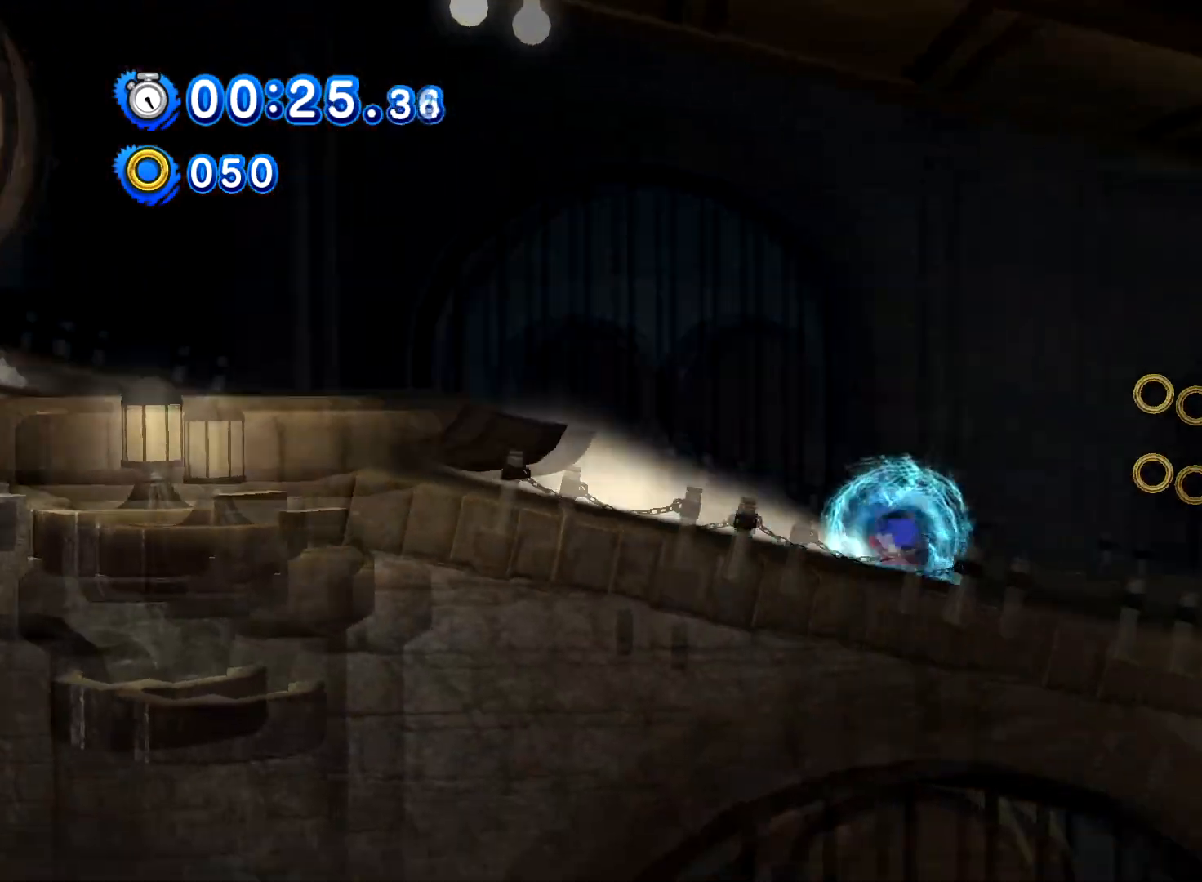
Gameplay with a controller (Xbox layout); each line is a JSON object with the inputs held at the frame after it. "events" lists button and stick changes between this image and that frame as [ms after this image, input, new state], when the widget could be followed in between.
{"buttons": [], "left_stick": "center", "right_stick": "center", "events": [[267, "DPAD_LEFT", "up"]]}
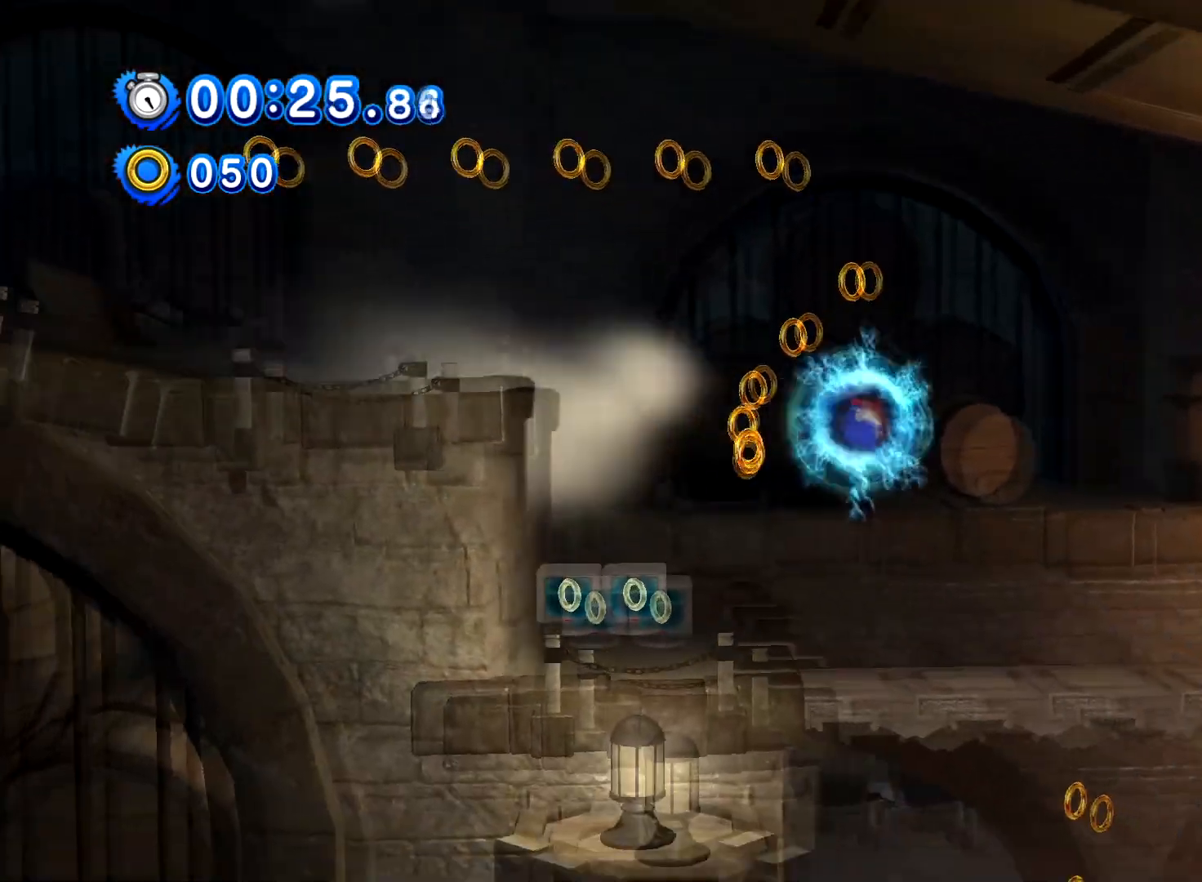
{"buttons": [], "left_stick": "center", "right_stick": "center", "events": []}
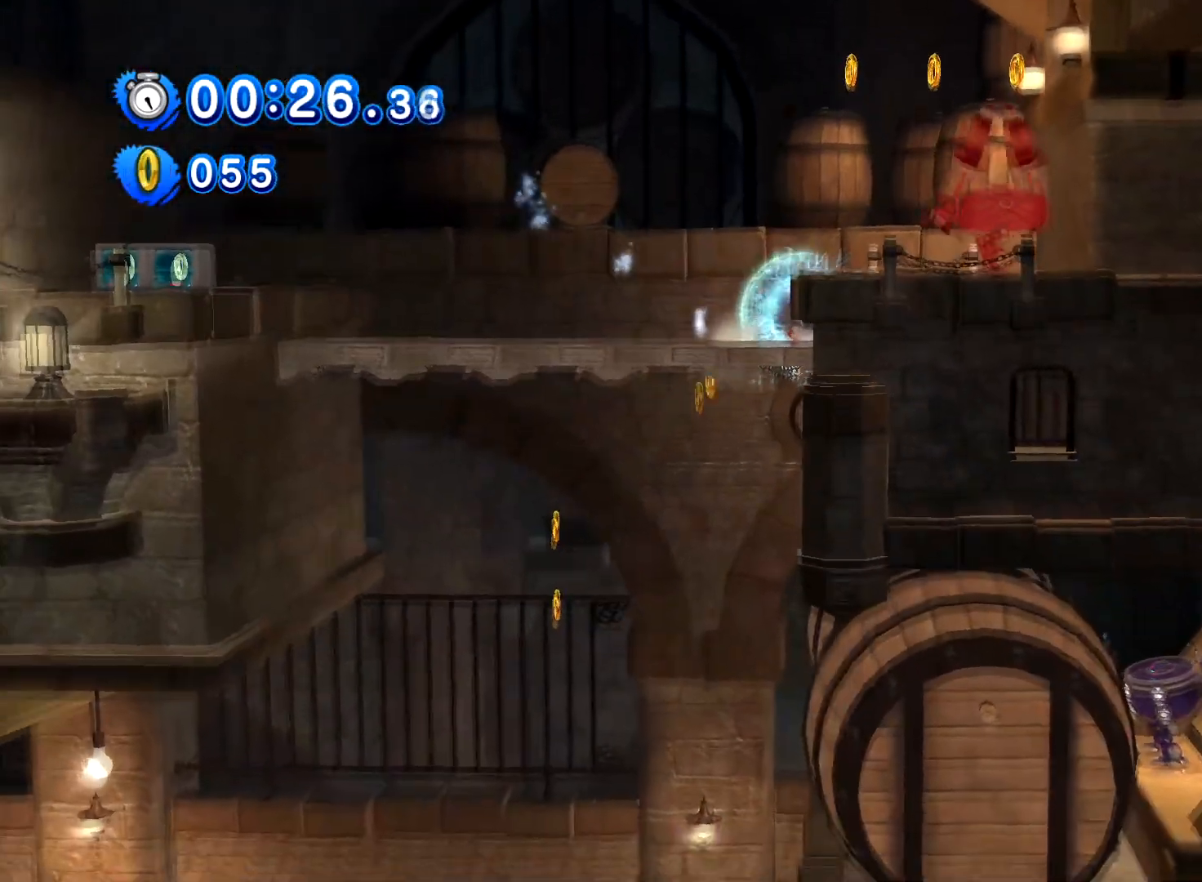
{"buttons": [], "left_stick": "center", "right_stick": "center", "events": []}
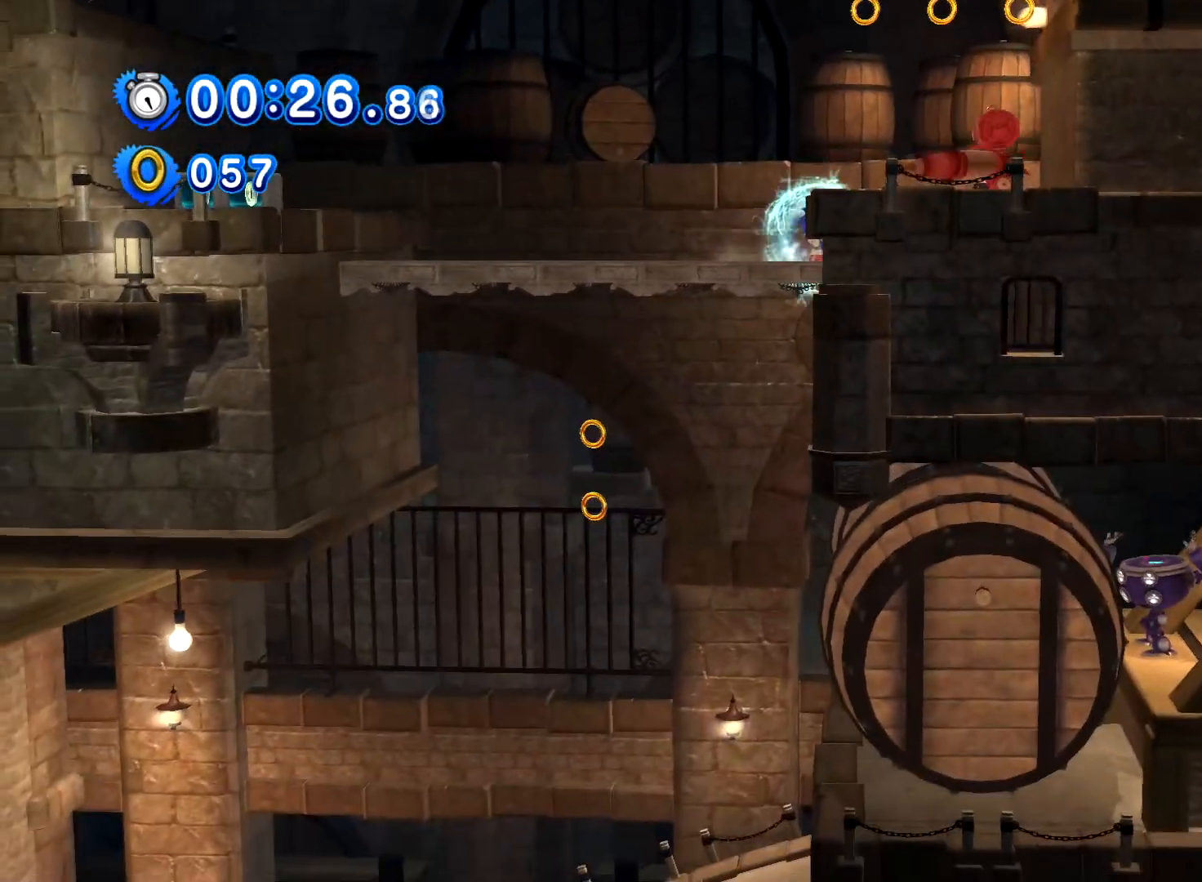
{"buttons": [], "left_stick": "center", "right_stick": "center", "events": []}